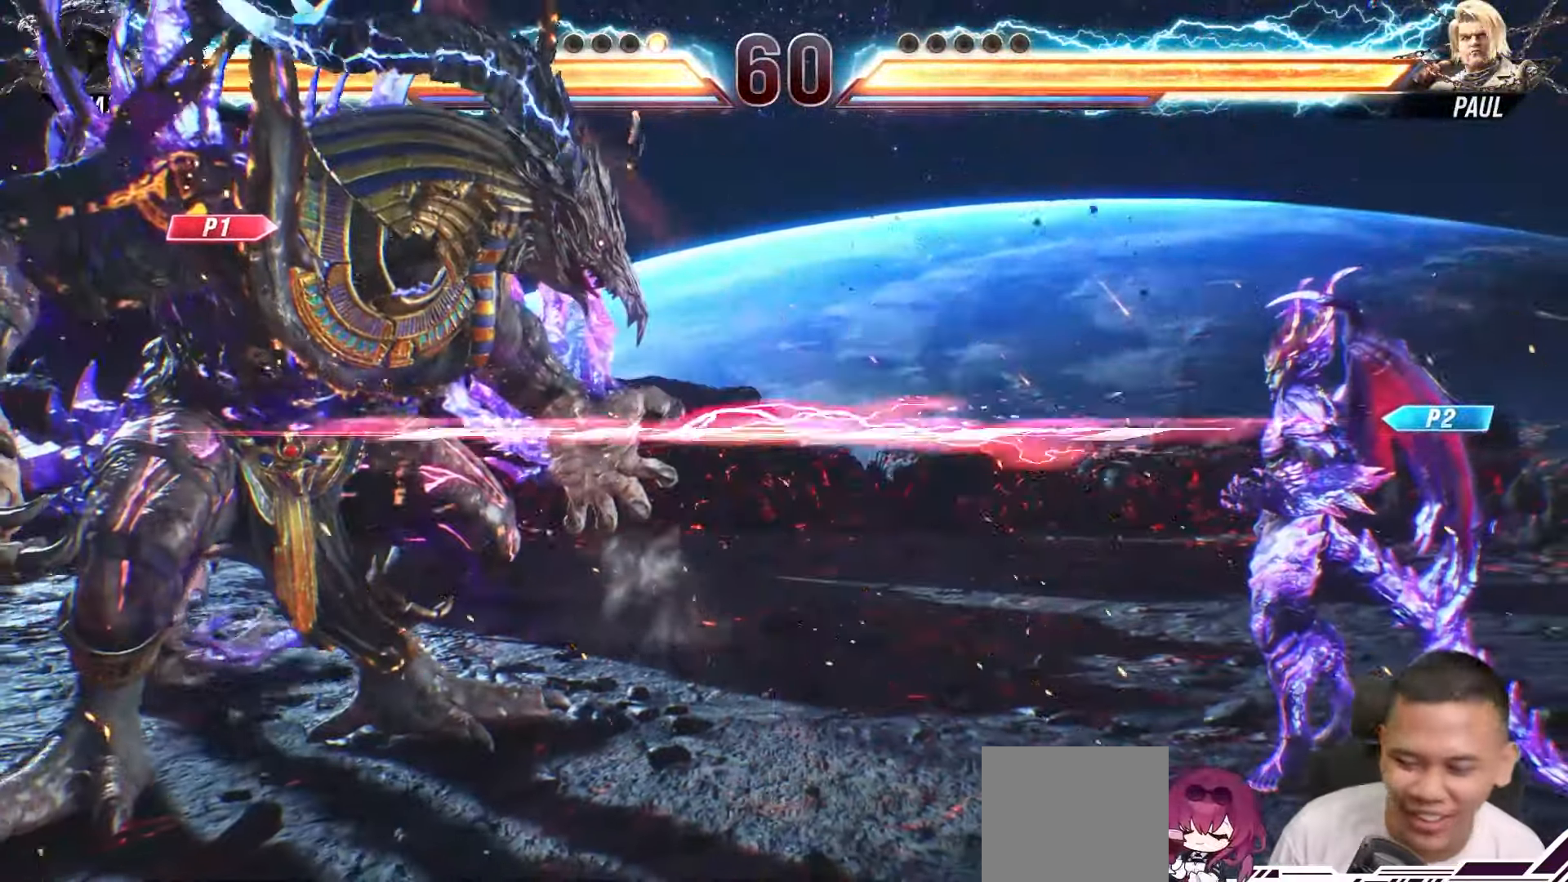
Gameplay with a controller (PlayStation layout); each line is a JSON object with the inputs held at the frame after it. "events" lists button and stick changes between this image and that frame as [ms after this image, input, new state], when the widget could be followed in between. Not read: L3 R3.
{"buttons": [], "left_stick": "center", "right_stick": "center", "events": [[333, "CROSS", "down"], [450, "CROSS", "up"]]}
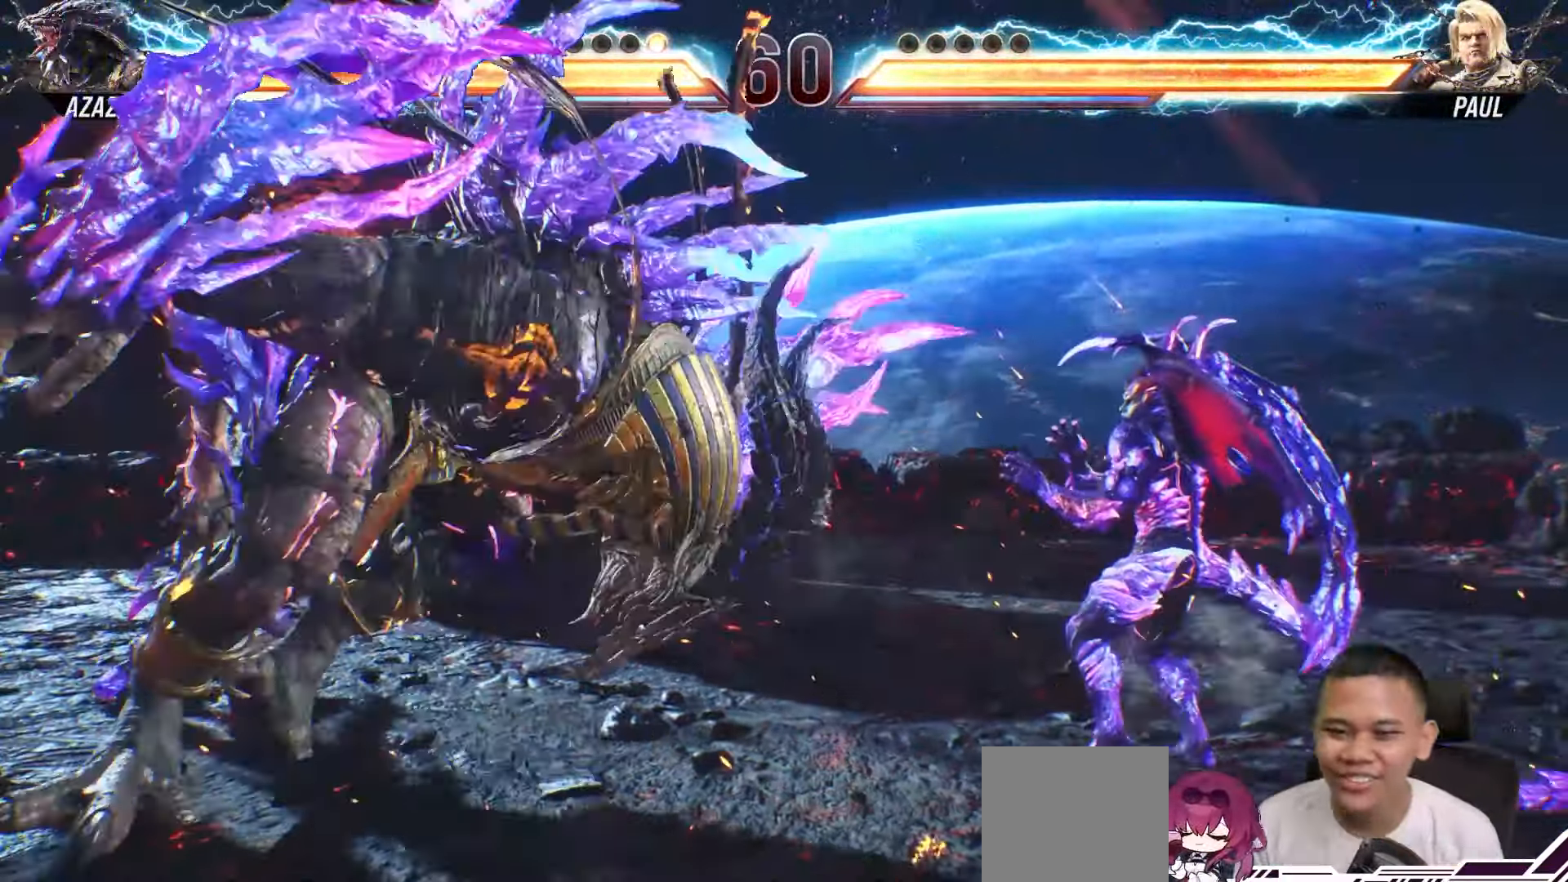
{"buttons": ["TRIANGLE"], "left_stick": "center", "right_stick": "center", "events": [[33, "TRIANGLE", "down"], [117, "TRIANGLE", "up"], [183, "TRIANGLE", "down"], [283, "TRIANGLE", "up"], [333, "TRIANGLE", "down"], [433, "TRIANGLE", "up"], [500, "TRIANGLE", "down"]]}
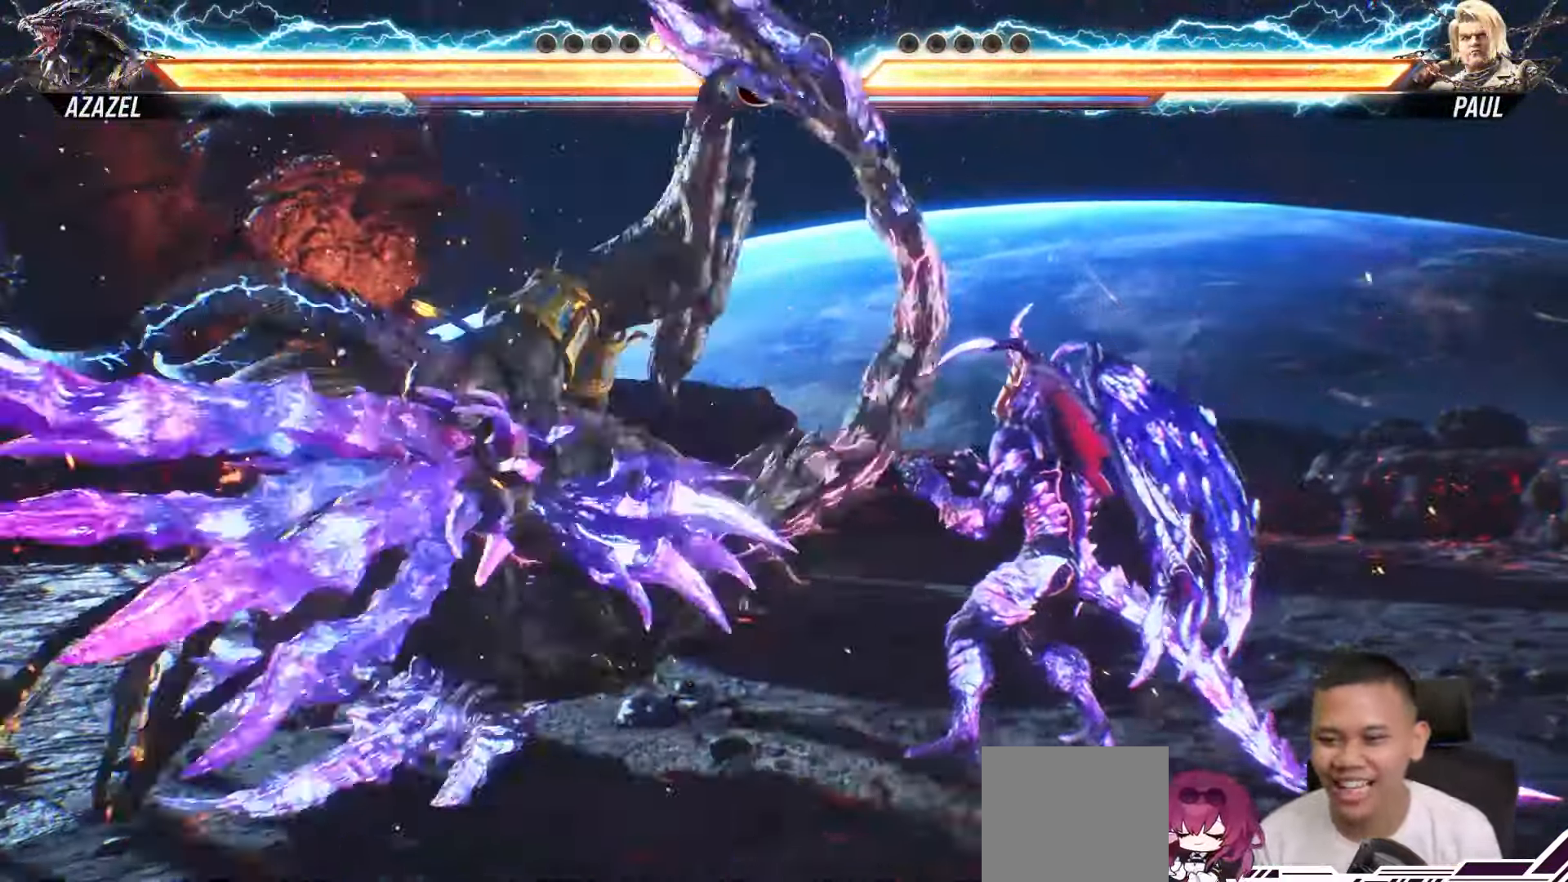
{"buttons": ["DPAD_RIGHT"], "left_stick": "center", "right_stick": "center", "events": [[83, "TRIANGLE", "up"], [467, "DPAD_RIGHT", "down"]]}
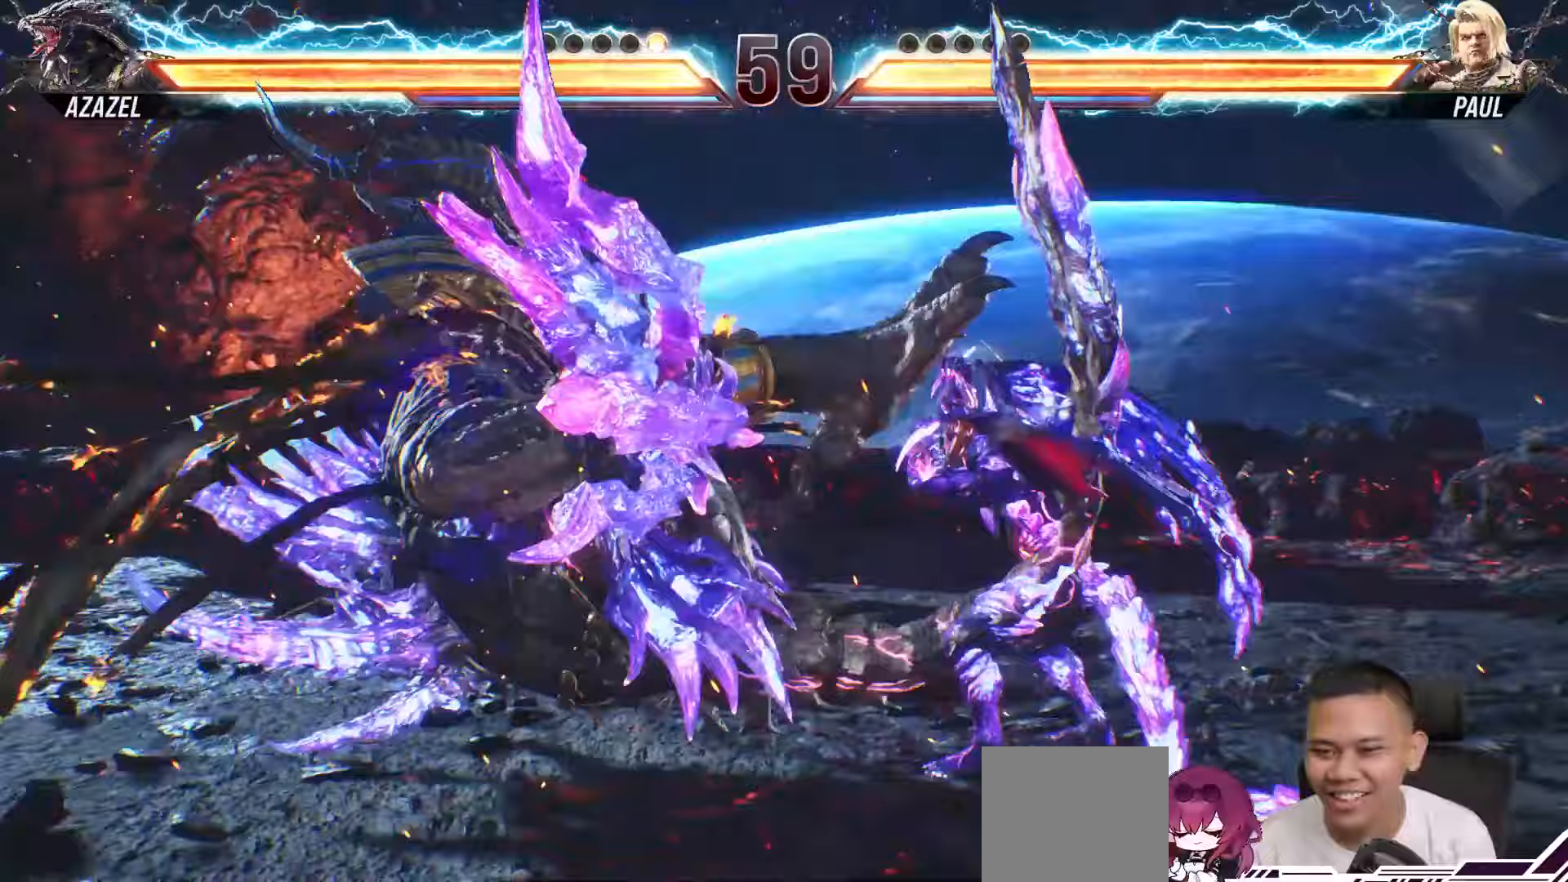
{"buttons": ["DPAD_RIGHT"], "left_stick": "center", "right_stick": "center", "events": [[100, "DPAD_RIGHT", "up"], [233, "DPAD_RIGHT", "down"], [333, "DPAD_RIGHT", "up"], [450, "DPAD_RIGHT", "down"]]}
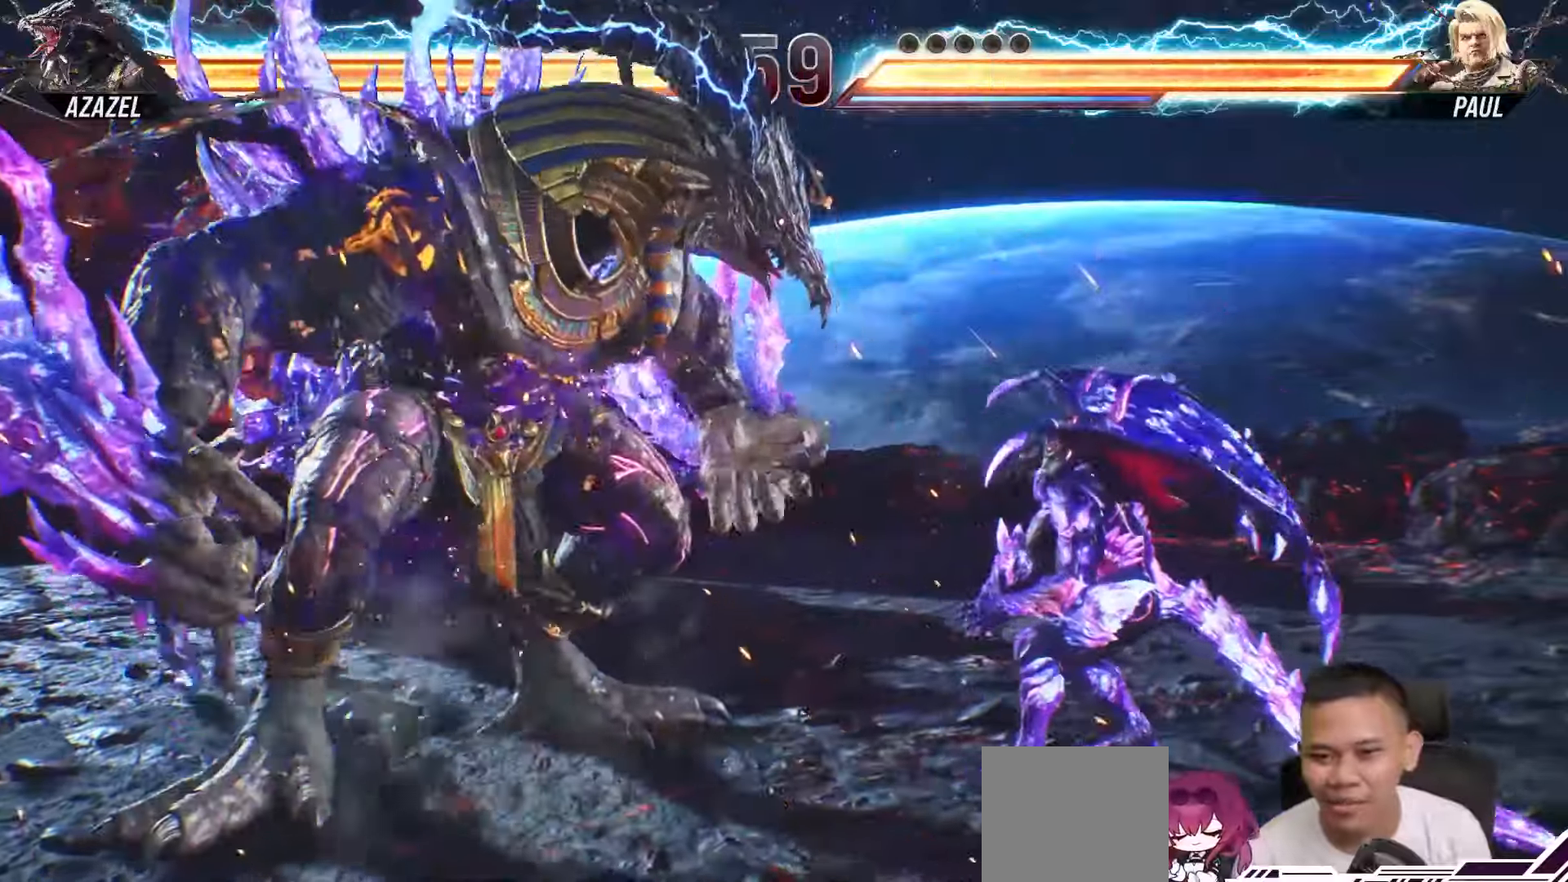
{"buttons": ["CROSS", "DPAD_LEFT"], "left_stick": "center", "right_stick": "center", "events": [[33, "DPAD_RIGHT", "up"], [200, "DPAD_LEFT", "down"], [317, "CROSS", "down"], [433, "CROSS", "up"], [483, "CROSS", "down"]]}
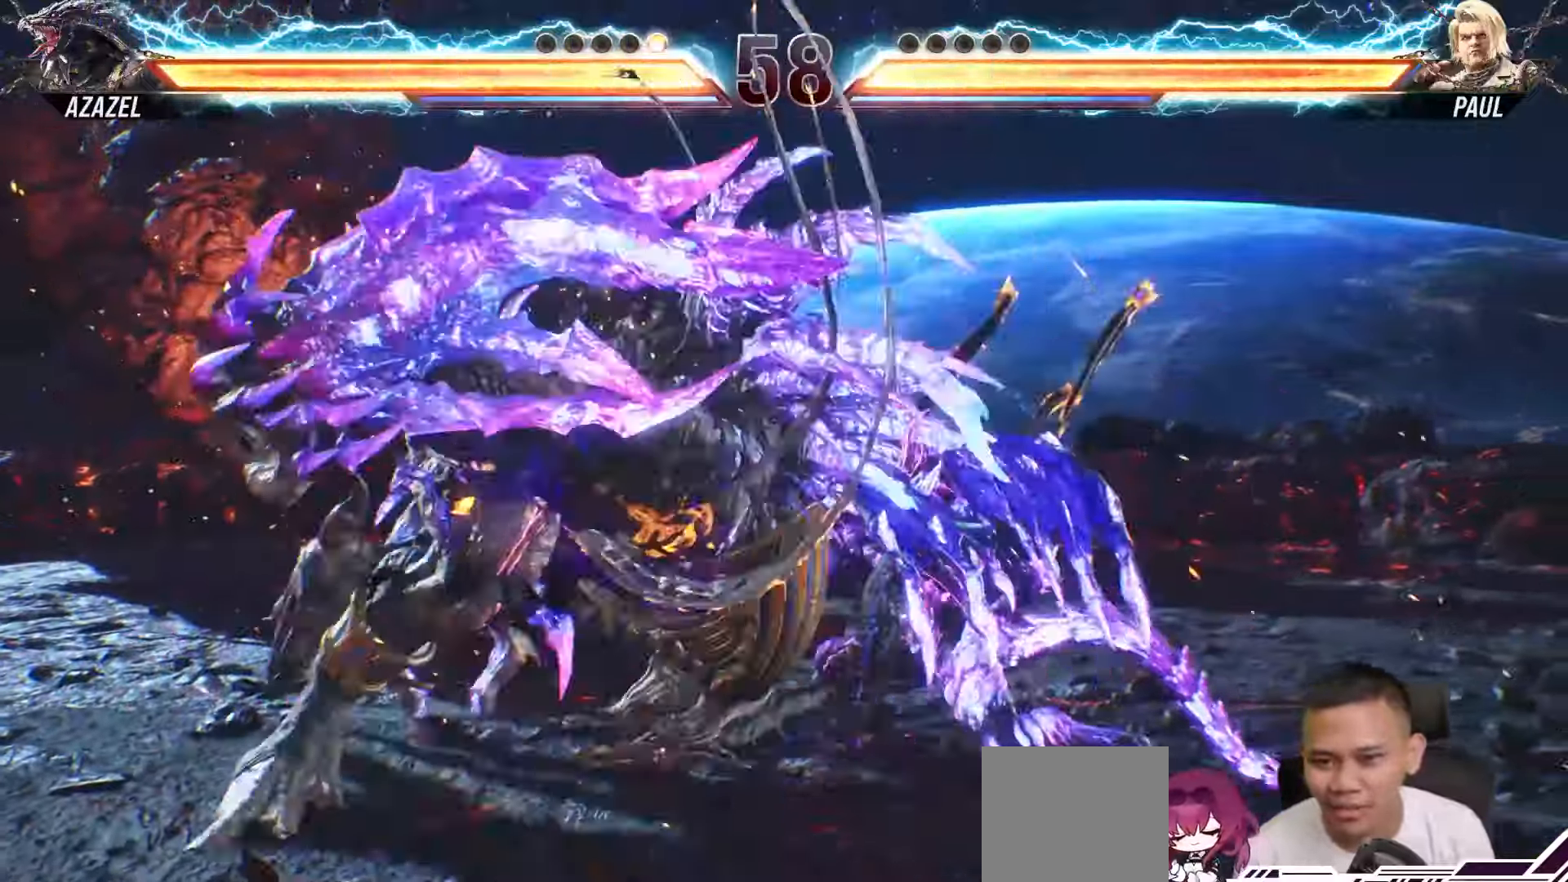
{"buttons": ["CROSS", "DPAD_LEFT"], "left_stick": "center", "right_stick": "center", "events": []}
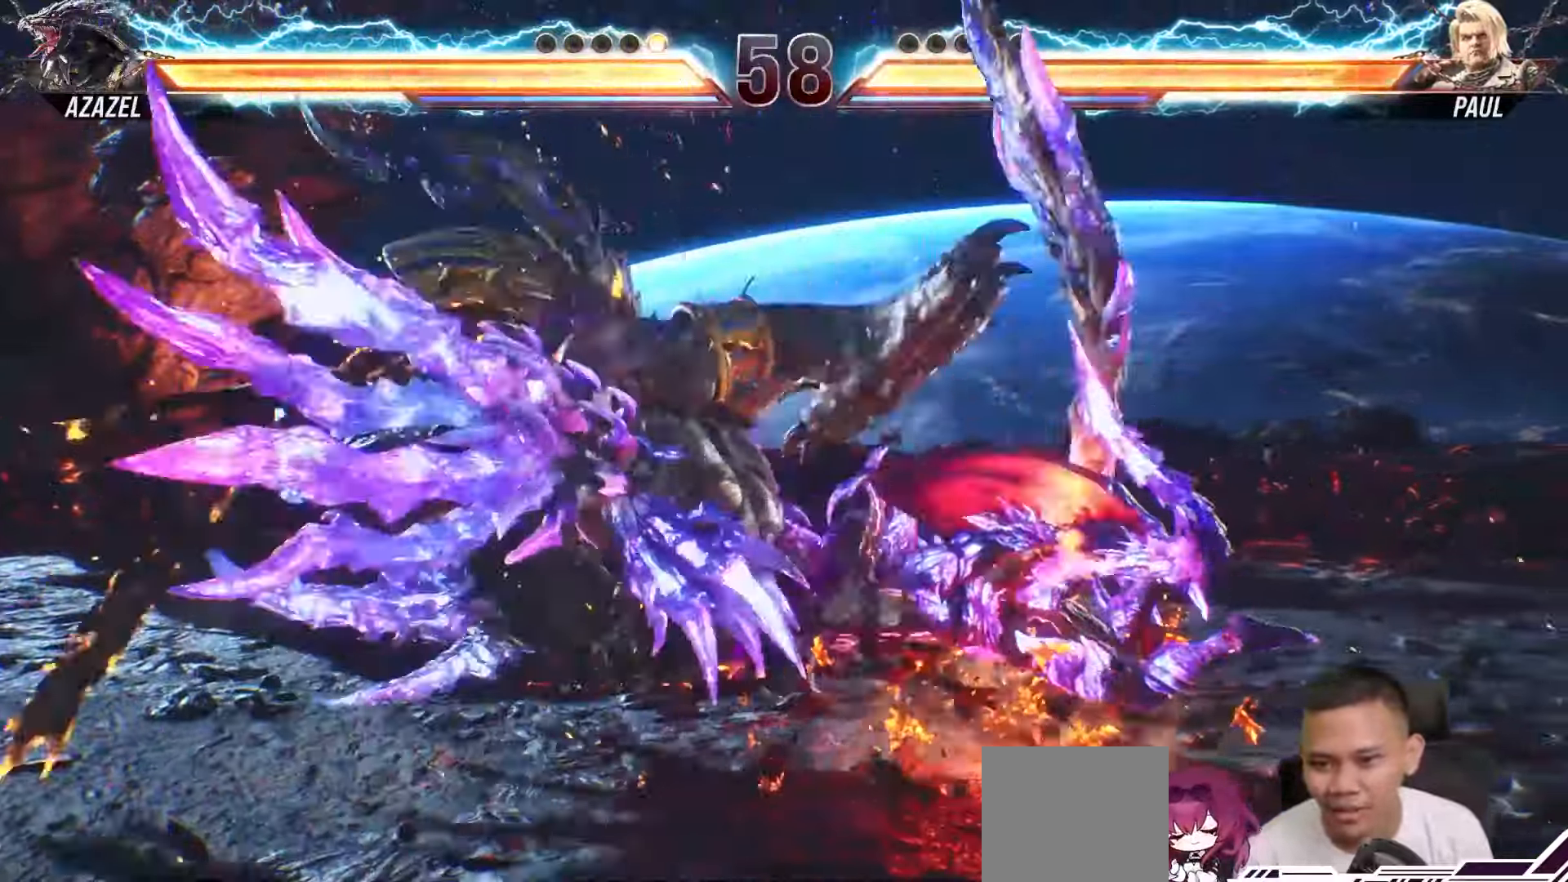
{"buttons": ["CROSS"], "left_stick": "center", "right_stick": "center", "events": [[183, "CROSS", "up"], [250, "CROSS", "down"], [367, "CROSS", "up"], [417, "CROSS", "down"], [483, "DPAD_LEFT", "up"]]}
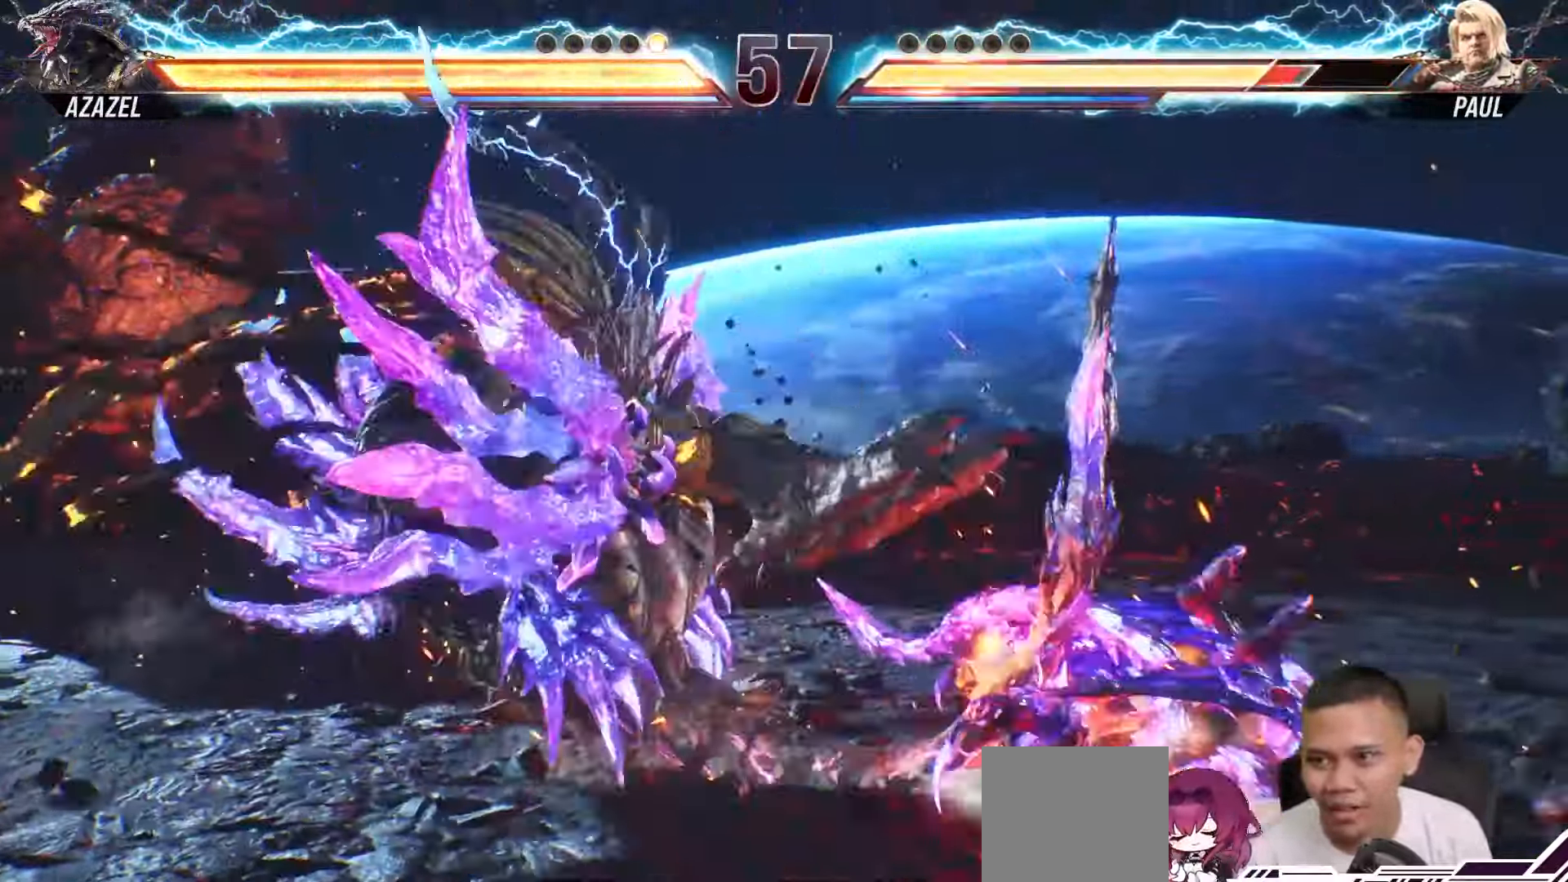
{"buttons": ["DPAD_RIGHT"], "left_stick": "center", "right_stick": "center", "events": [[17, "CROSS", "up"], [100, "DPAD_RIGHT", "down"]]}
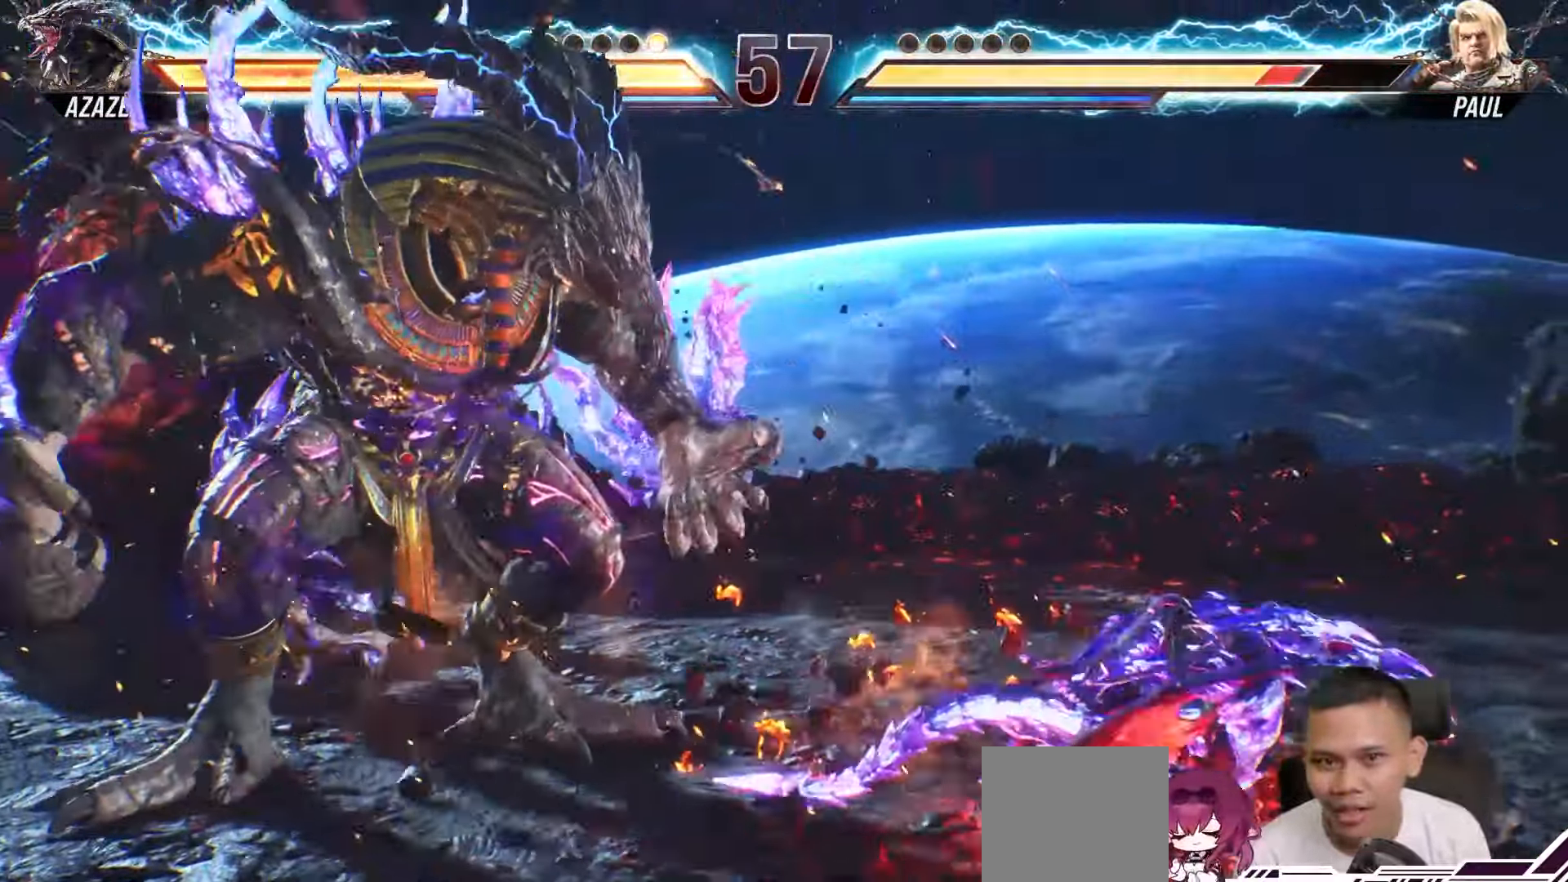
{"buttons": ["CROSS", "DPAD_RIGHT"], "left_stick": "center", "right_stick": "center", "events": [[67, "CROSS", "down"], [183, "CROSS", "up"], [250, "CROSS", "down"], [367, "CROSS", "up"], [417, "CROSS", "down"]]}
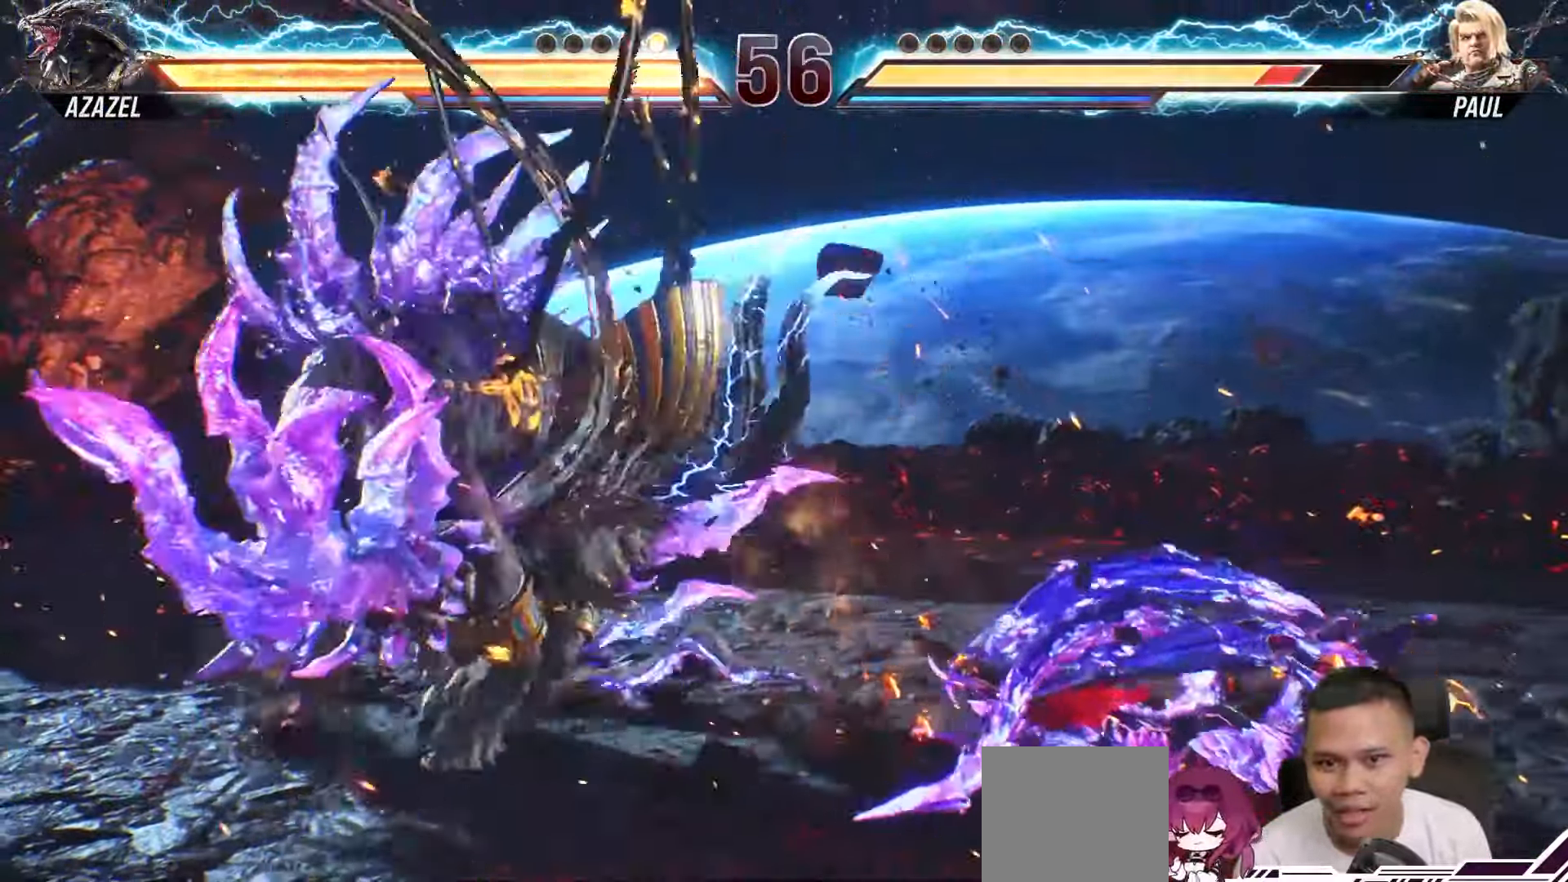
{"buttons": ["CROSS", "DPAD_RIGHT"], "left_stick": "center", "right_stick": "center", "events": [[33, "CROSS", "up"], [117, "CROSS", "down"], [217, "CROSS", "up"], [300, "CROSS", "down"], [400, "CROSS", "up"], [467, "CROSS", "down"]]}
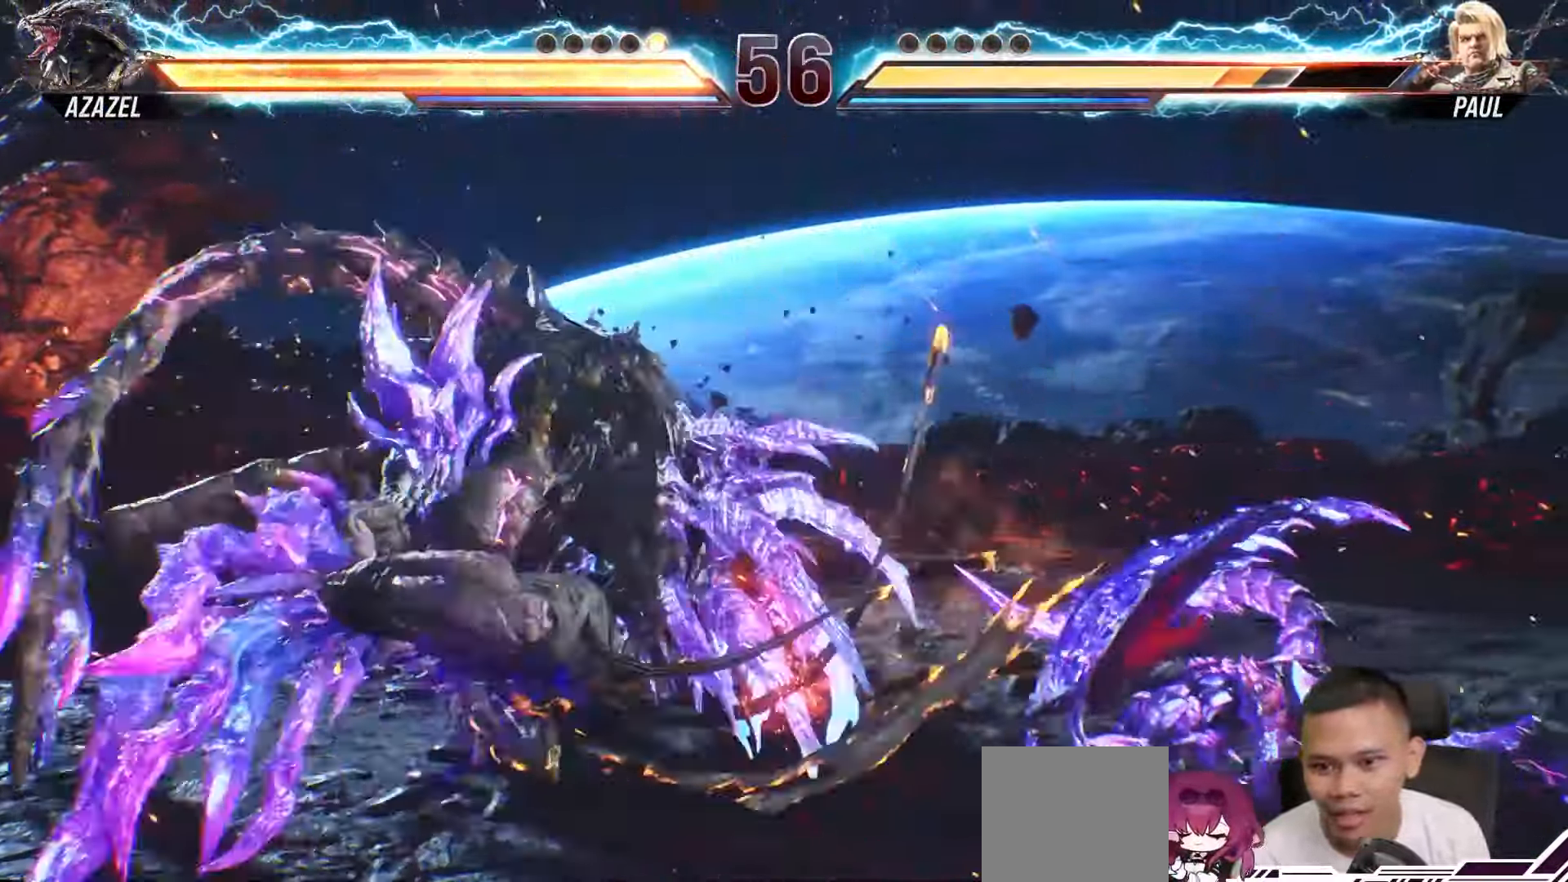
{"buttons": [], "left_stick": "center", "right_stick": "center", "events": [[67, "CROSS", "up"], [183, "CROSS", "down"], [283, "CROSS", "up"], [400, "DPAD_RIGHT", "up"]]}
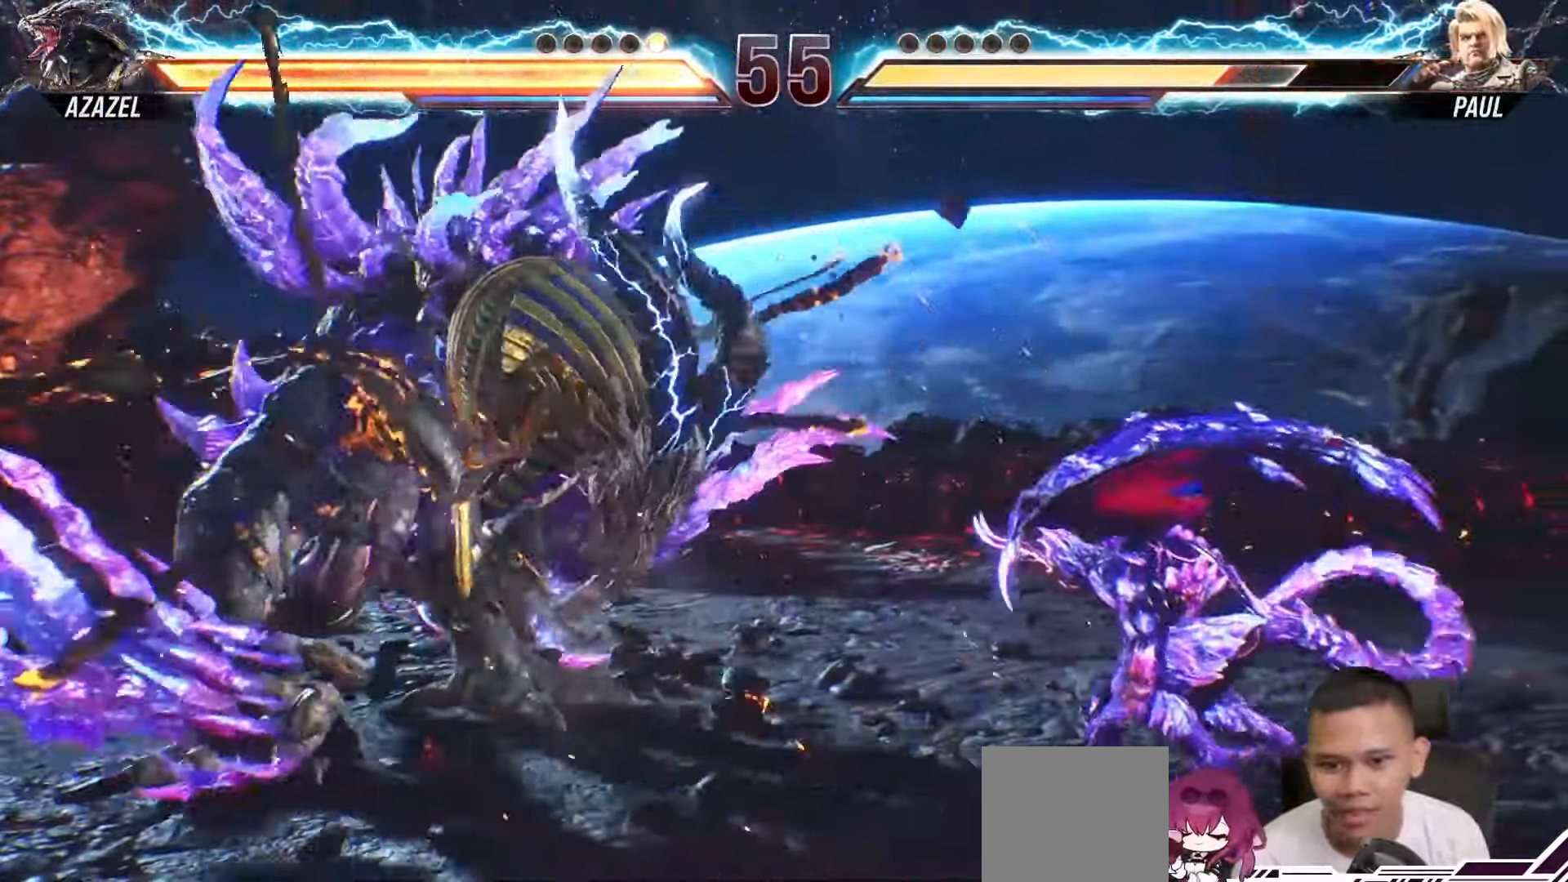
{"buttons": ["CROSS", "DPAD_UP"], "left_stick": "center", "right_stick": "center", "events": [[50, "DPAD_UP", "down"], [117, "CROSS", "down"], [233, "CROSS", "up"], [283, "CROSS", "down"], [400, "CROSS", "up"], [450, "CROSS", "down"]]}
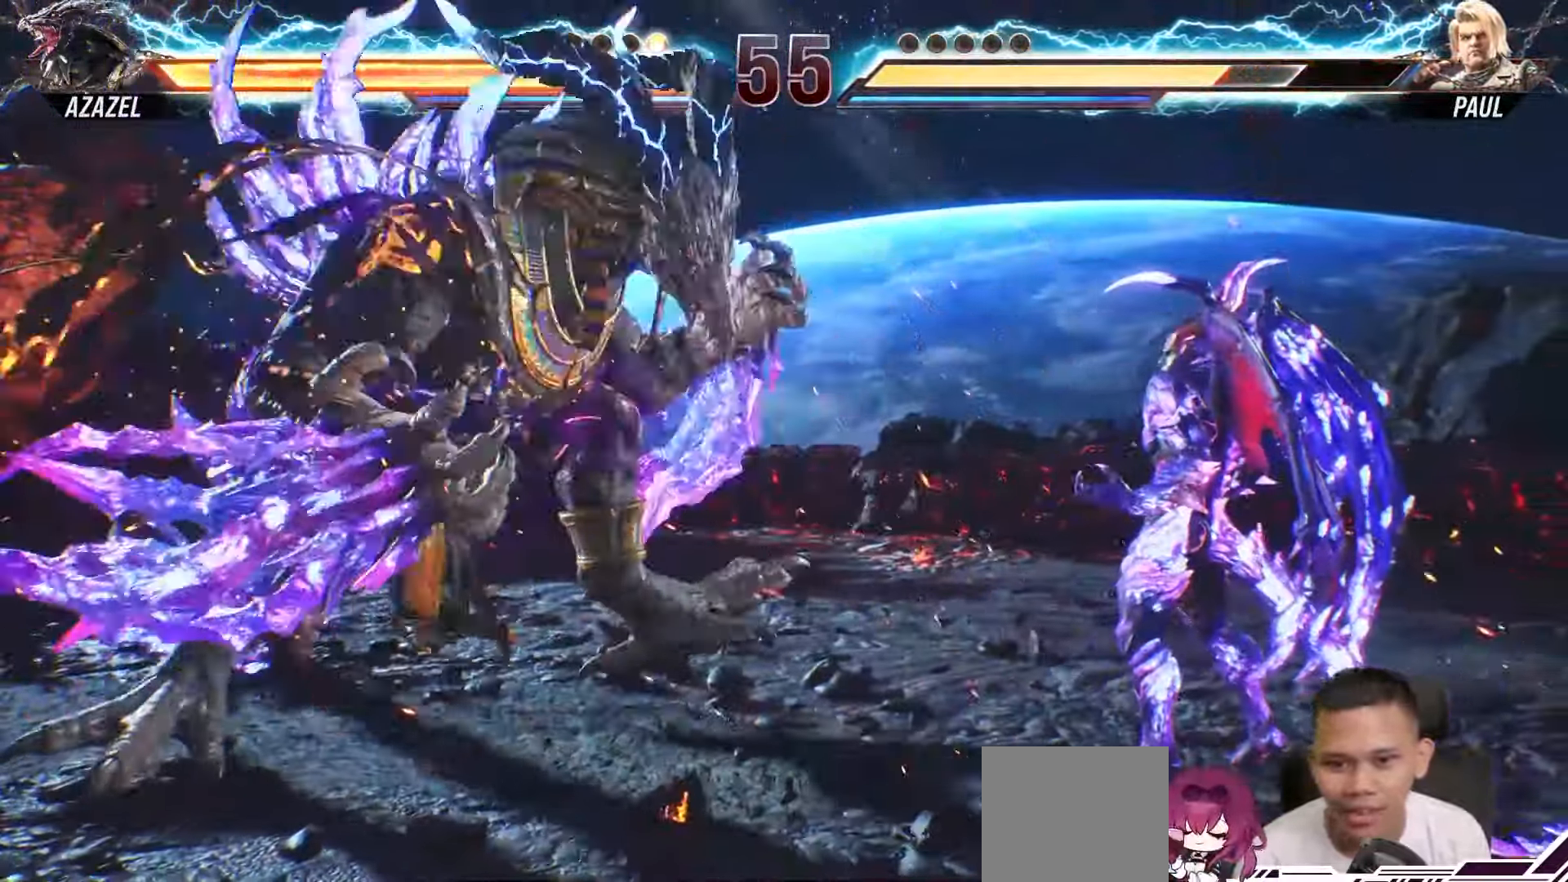
{"buttons": ["DPAD_UP"], "left_stick": "center", "right_stick": "center", "events": [[83, "CROSS", "up"], [133, "CROSS", "down"], [267, "CROSS", "up"], [350, "CROSS", "down"], [450, "CROSS", "up"]]}
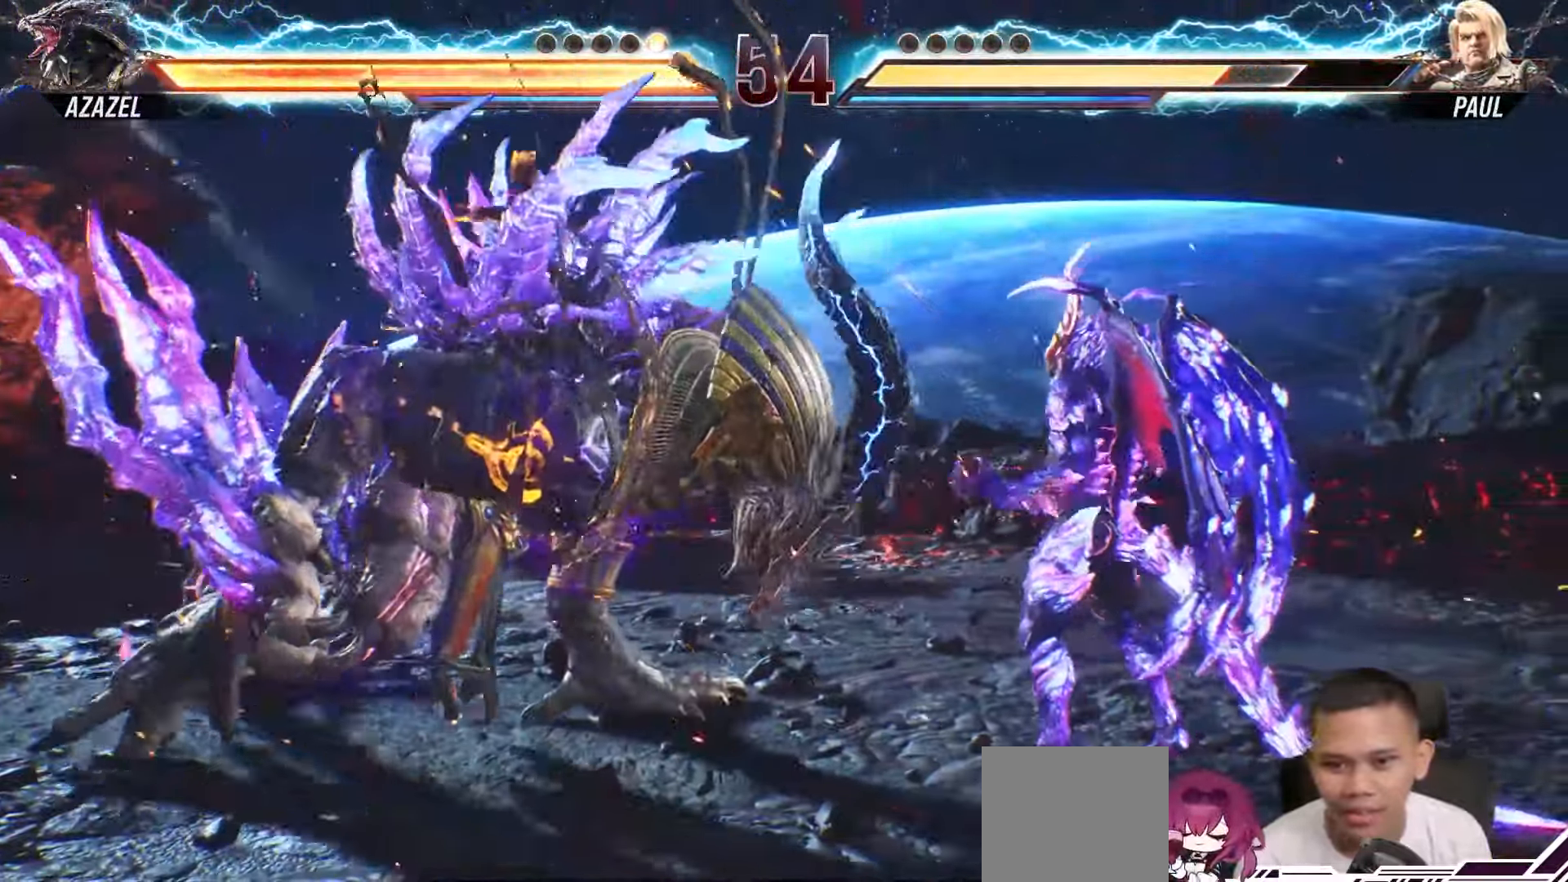
{"buttons": ["CROSS", "DPAD_UP"], "left_stick": "center", "right_stick": "center", "events": [[150, "CROSS", "down"], [233, "CROSS", "up"], [317, "CROSS", "down"], [417, "CROSS", "up"], [500, "CROSS", "down"]]}
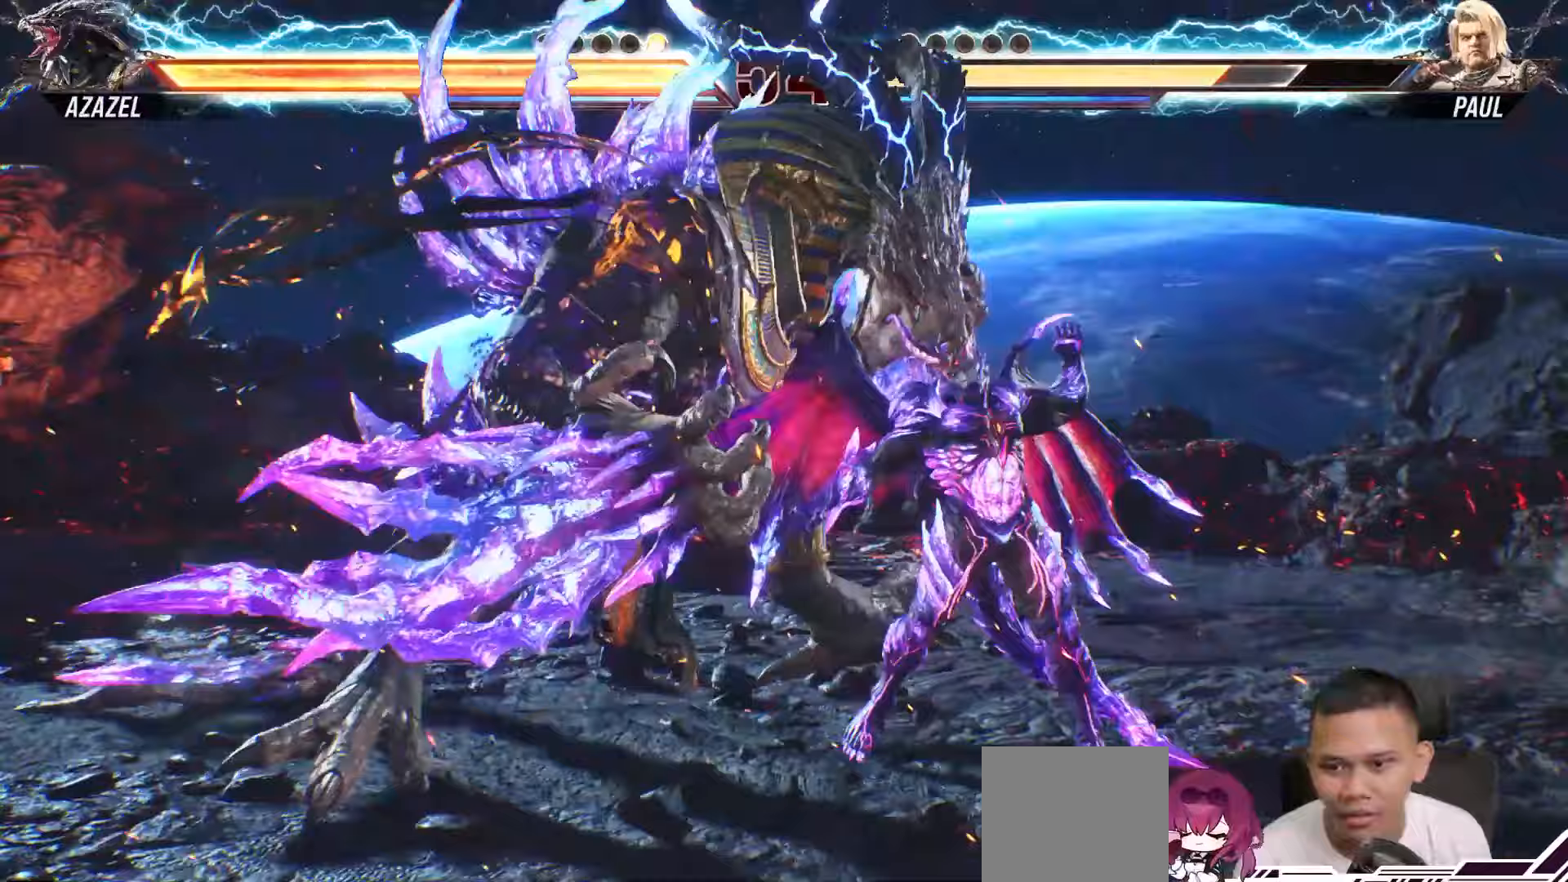
{"buttons": ["DPAD_UP"], "left_stick": "center", "right_stick": "center", "events": [[117, "CROSS", "up"], [167, "CROSS", "down"], [250, "CROSS", "up"], [267, "TRIANGLE", "down"], [383, "TRIANGLE", "up"]]}
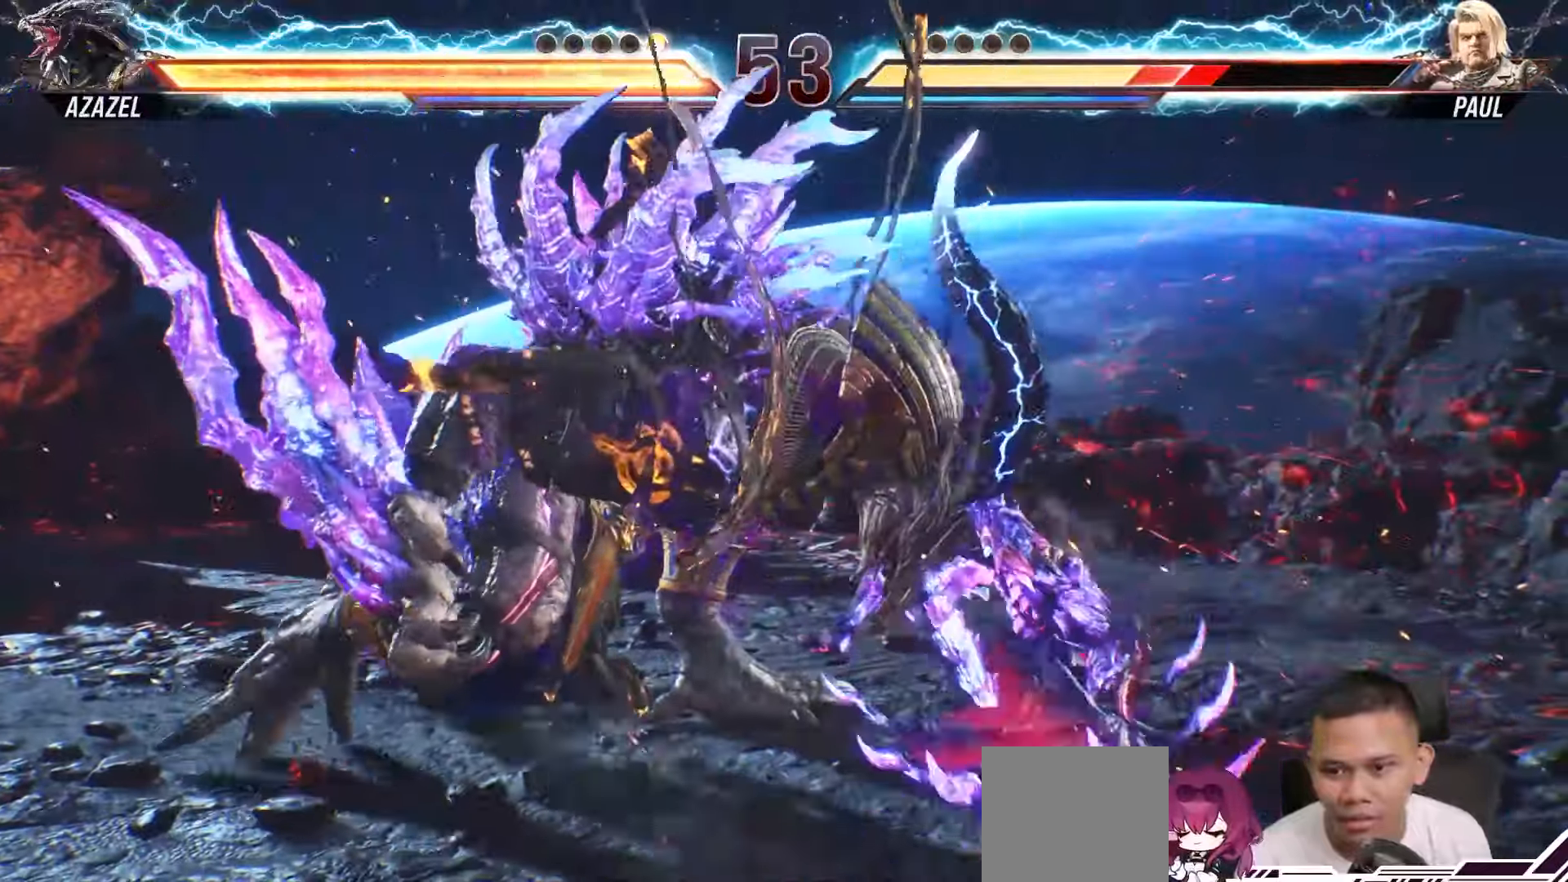
{"buttons": ["DPAD_UP"], "left_stick": "center", "right_stick": "center", "events": [[200, "CROSS", "down"], [300, "CROSS", "up"], [350, "CROSS", "down"], [467, "CROSS", "up"]]}